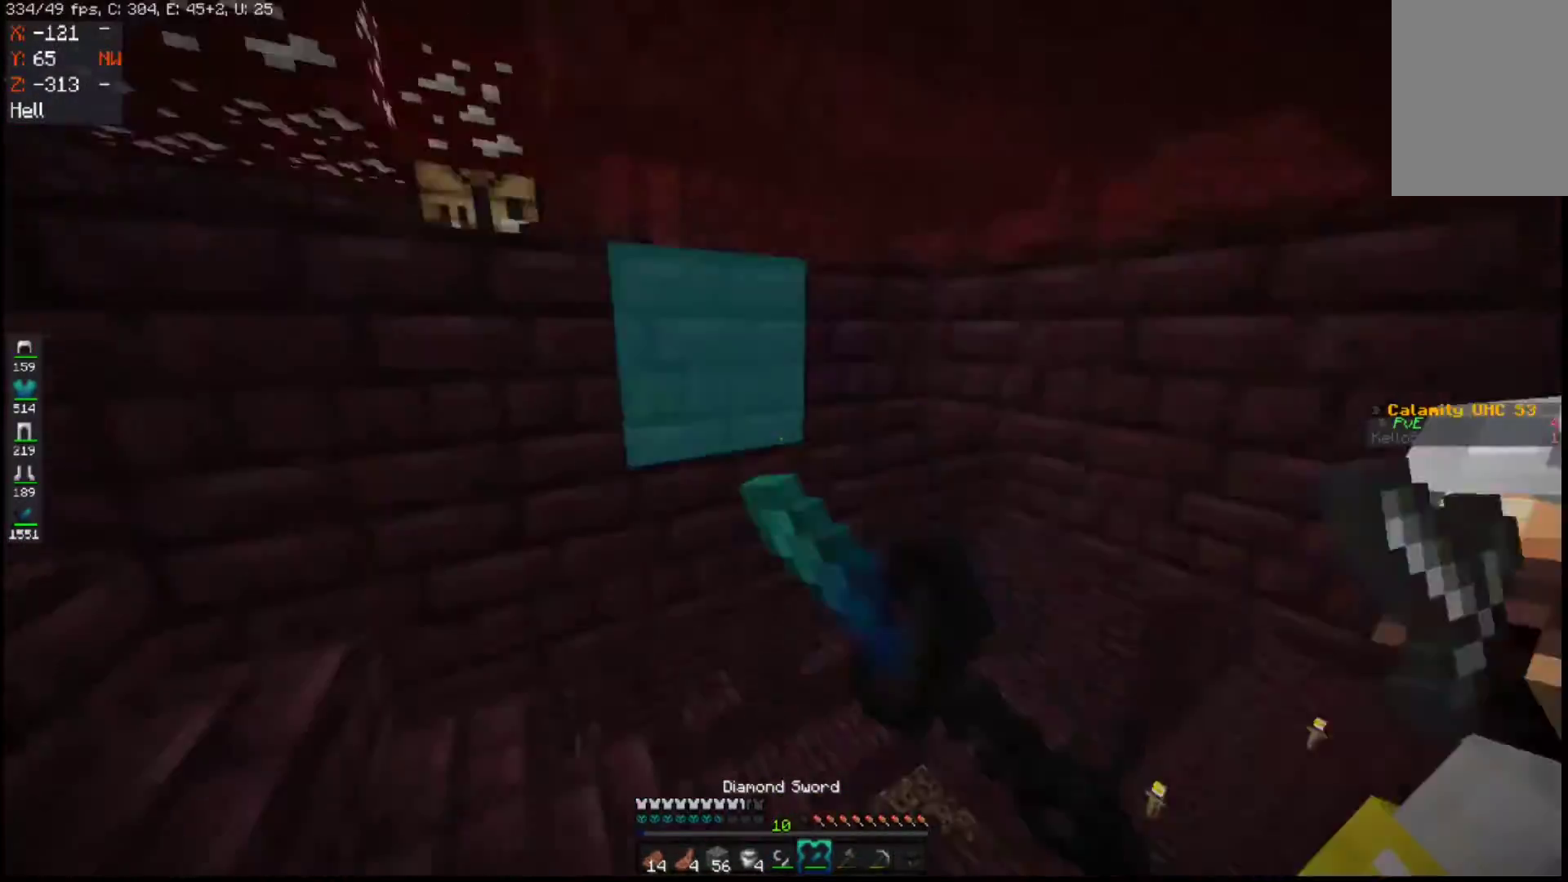
Gameplay with keyboard and mouse; each line is a JSON object with the keys and mouse buttons held at the frame after it. "events" lists presses ("down") and releases ("up") of "a", "d", "s", "space", "w", "mouse_left" and "mouse_right" between this image and that frame as [ms after this image, input, new state], when the widget could be followed in between. "mouse_left", "mouse_right" = the "left", "right" buttons of the "mouse" list. No other keys are recorded. Fast repeated clicks can show as one long hold. Mouse movement is not recorded.
{"keys": ["w"], "mouse": ["left"], "events": [[83, "d", "down"], [133, "w", "down"], [150, "mouse_left", "up"], [183, "d", "up"], [183, "mouse_left", "down"], [233, "a", "up"]]}
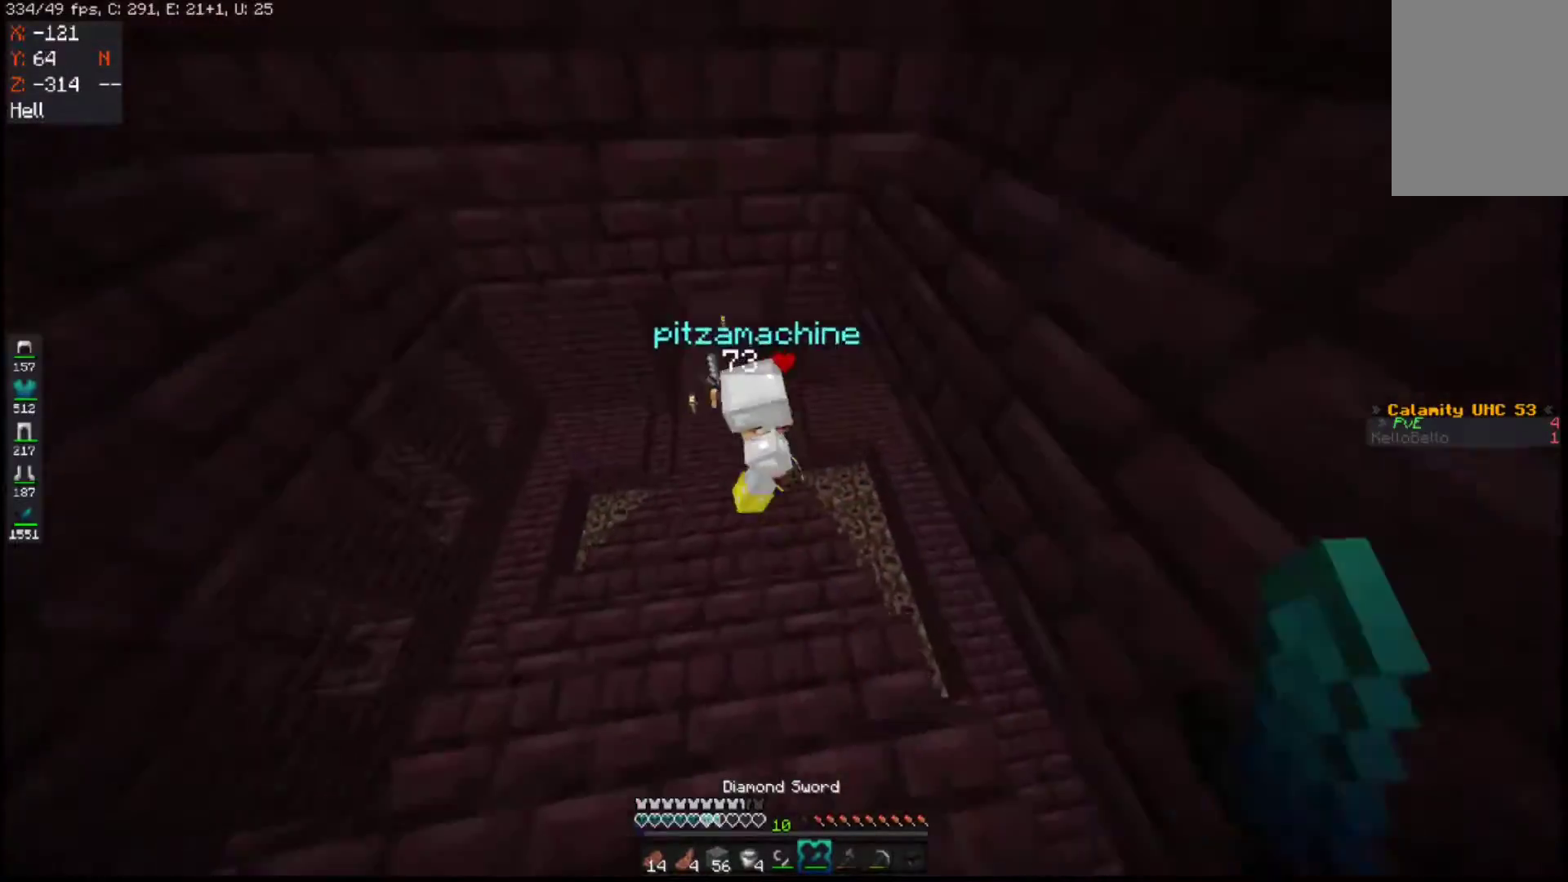
{"keys": ["w"], "mouse": ["left"], "events": []}
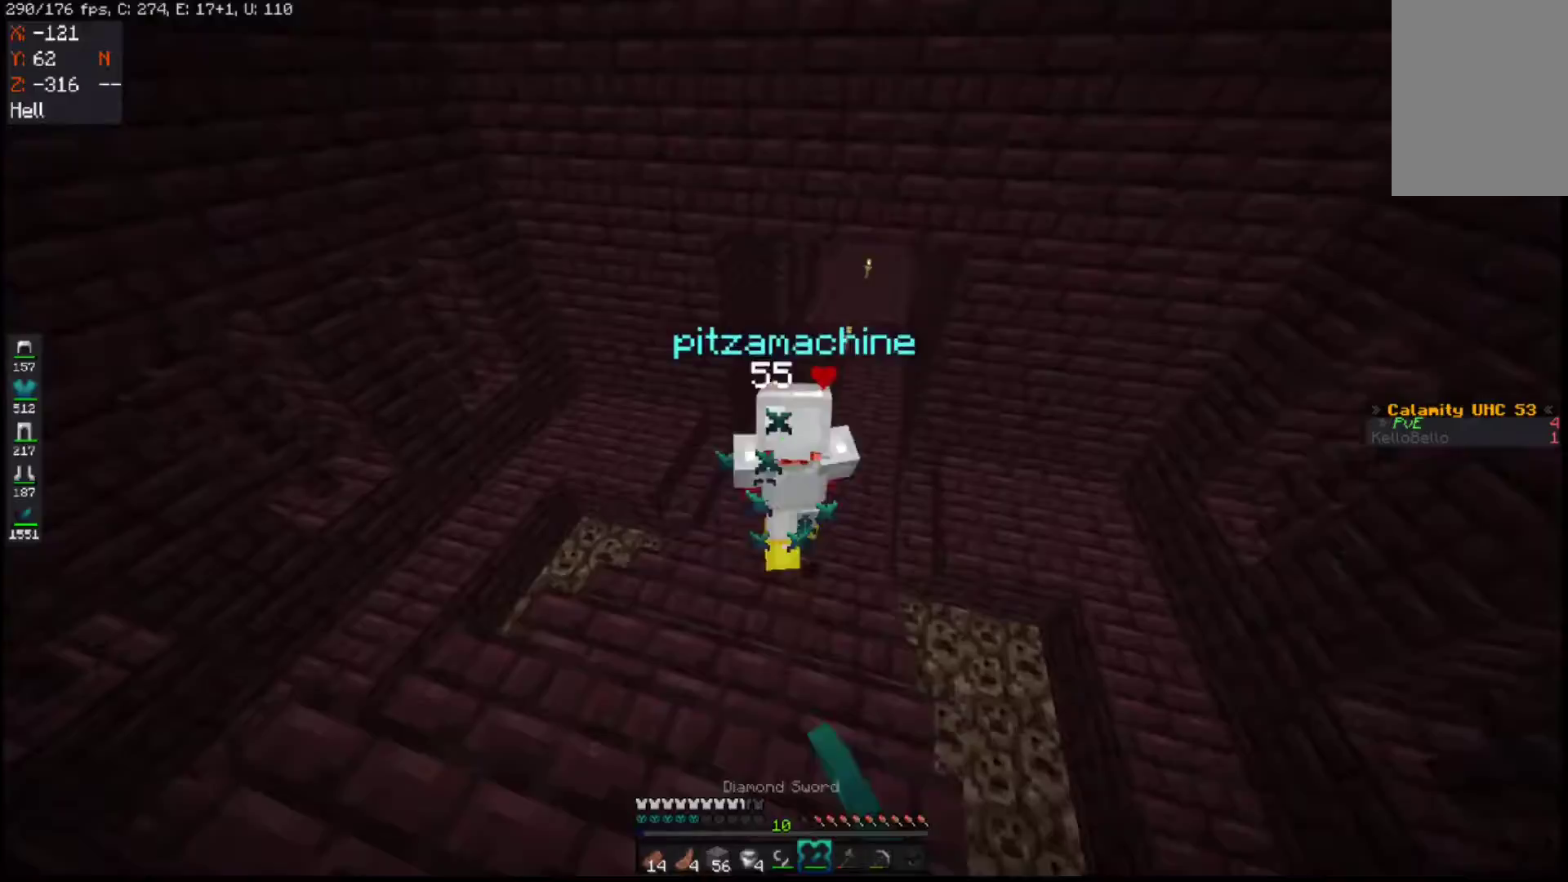
{"keys": ["space", "w"], "mouse": [], "events": [[300, "mouse_left", "up"], [317, "space", "down"]]}
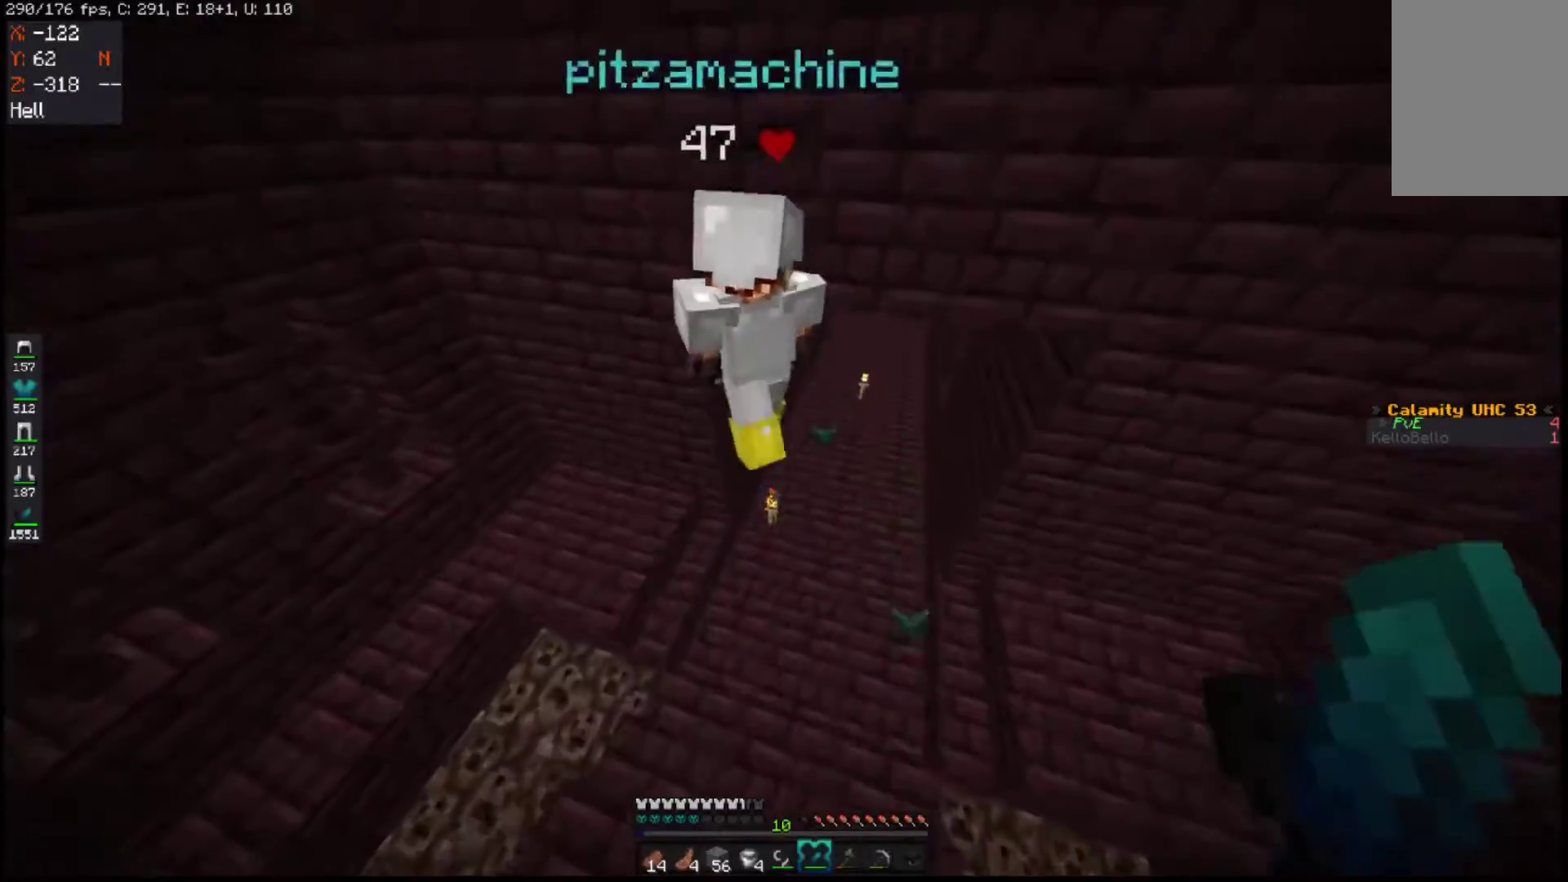
{"keys": ["w"], "mouse": ["left"], "events": [[17, "mouse_left", "down"], [83, "space", "up"], [400, "mouse_left", "up"], [433, "mouse_left", "down"]]}
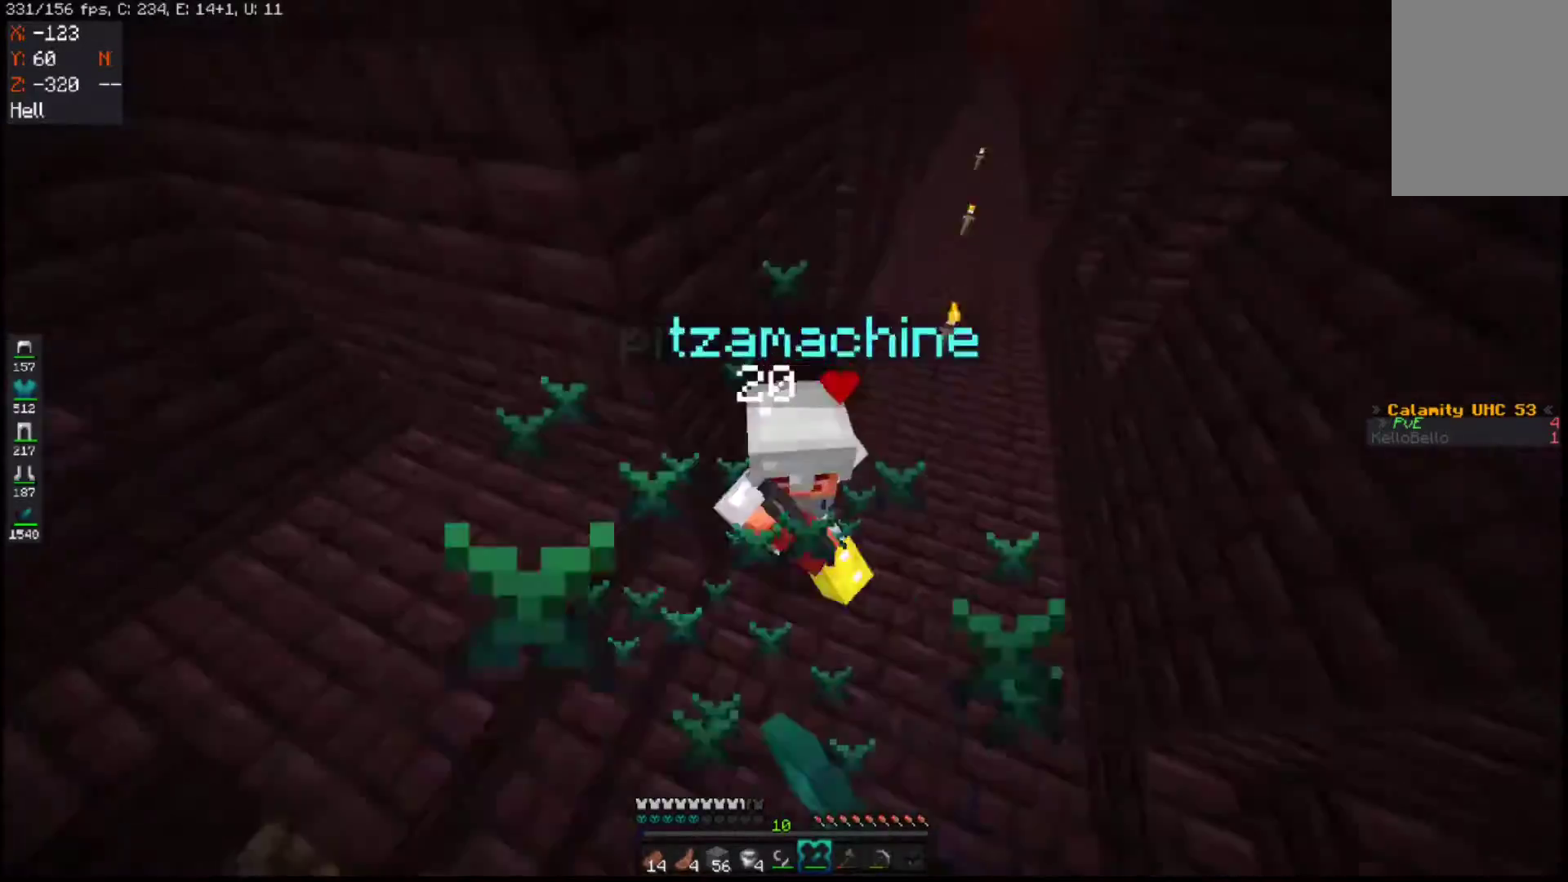
{"keys": ["w"], "mouse": ["left"], "events": [[83, "d", "down"], [333, "d", "up"]]}
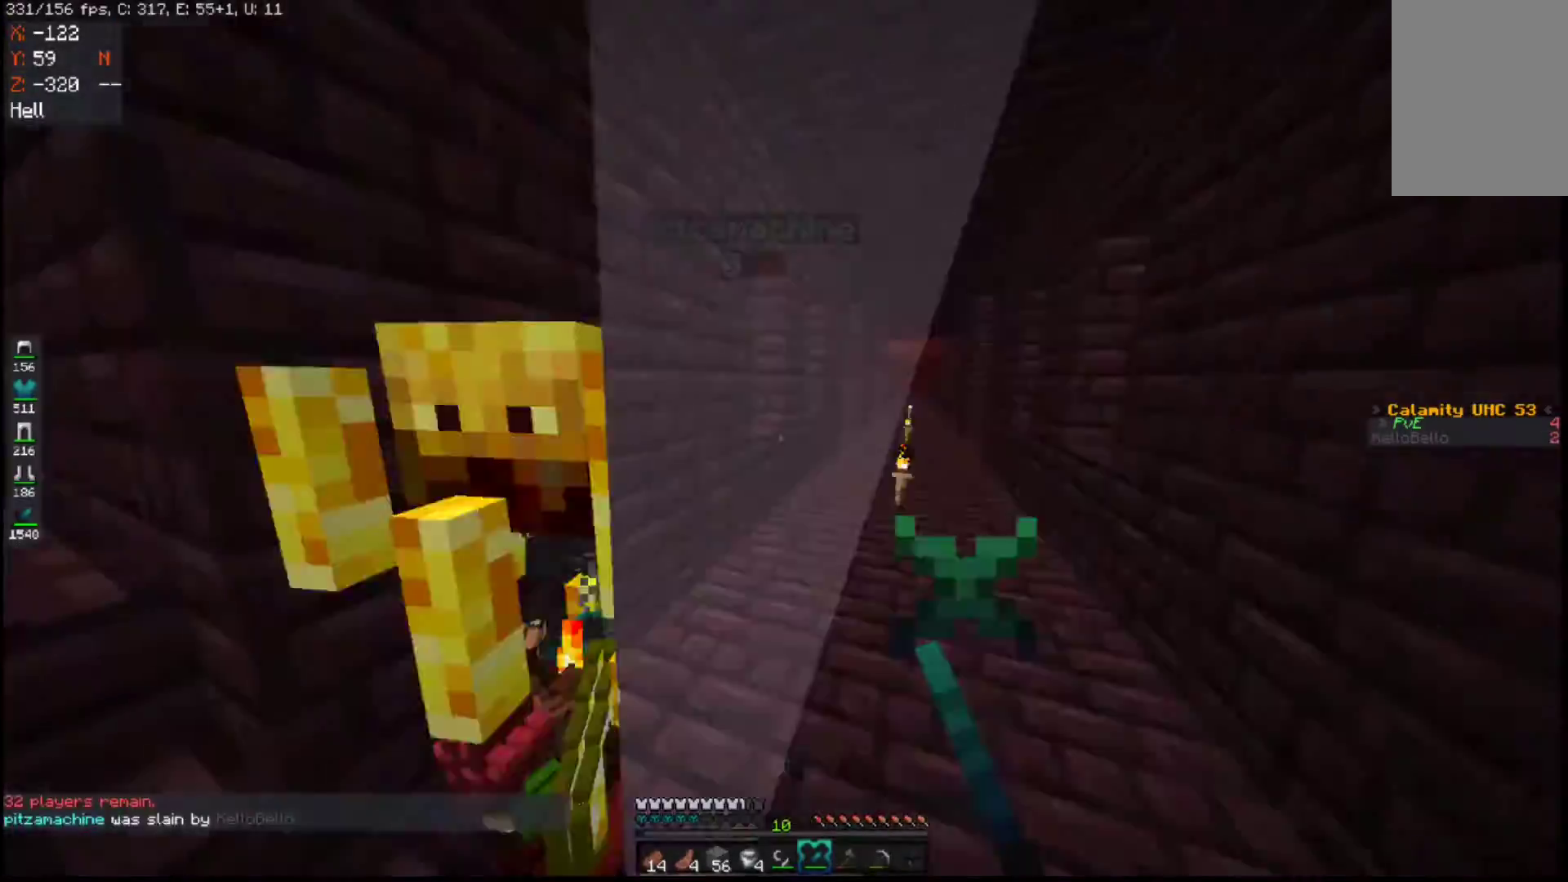
{"keys": ["a", "d"], "mouse": [], "events": [[117, "mouse_left", "up"], [333, "d", "down"], [400, "w", "up"], [433, "a", "down"]]}
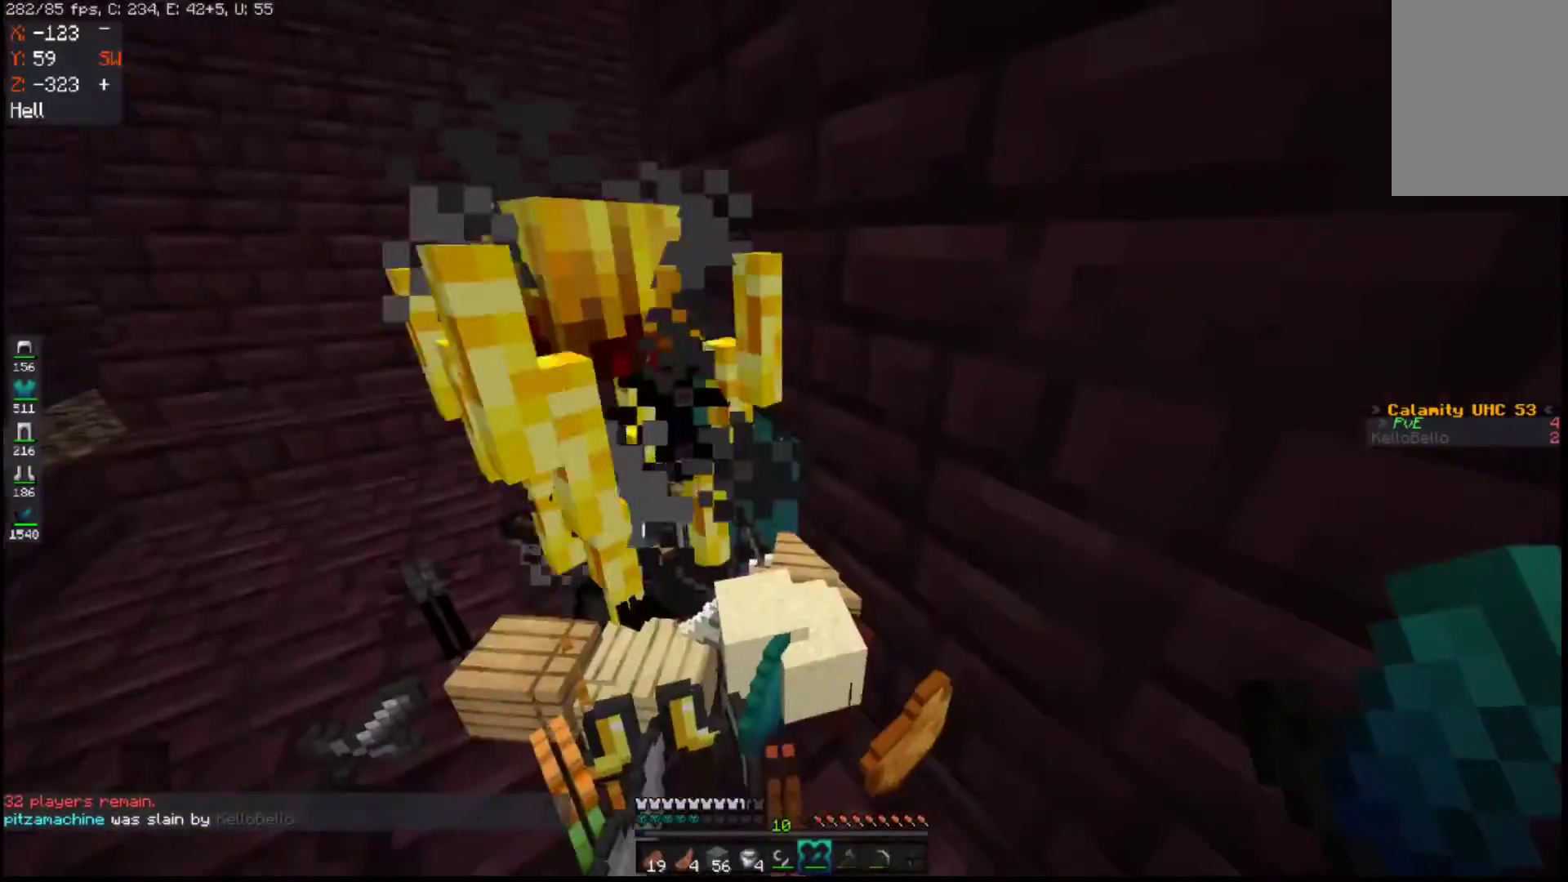
{"keys": ["a", "w"], "mouse": ["left"], "events": [[33, "s", "down"], [150, "d", "up"], [300, "s", "up"], [383, "mouse_left", "down"], [450, "w", "down"]]}
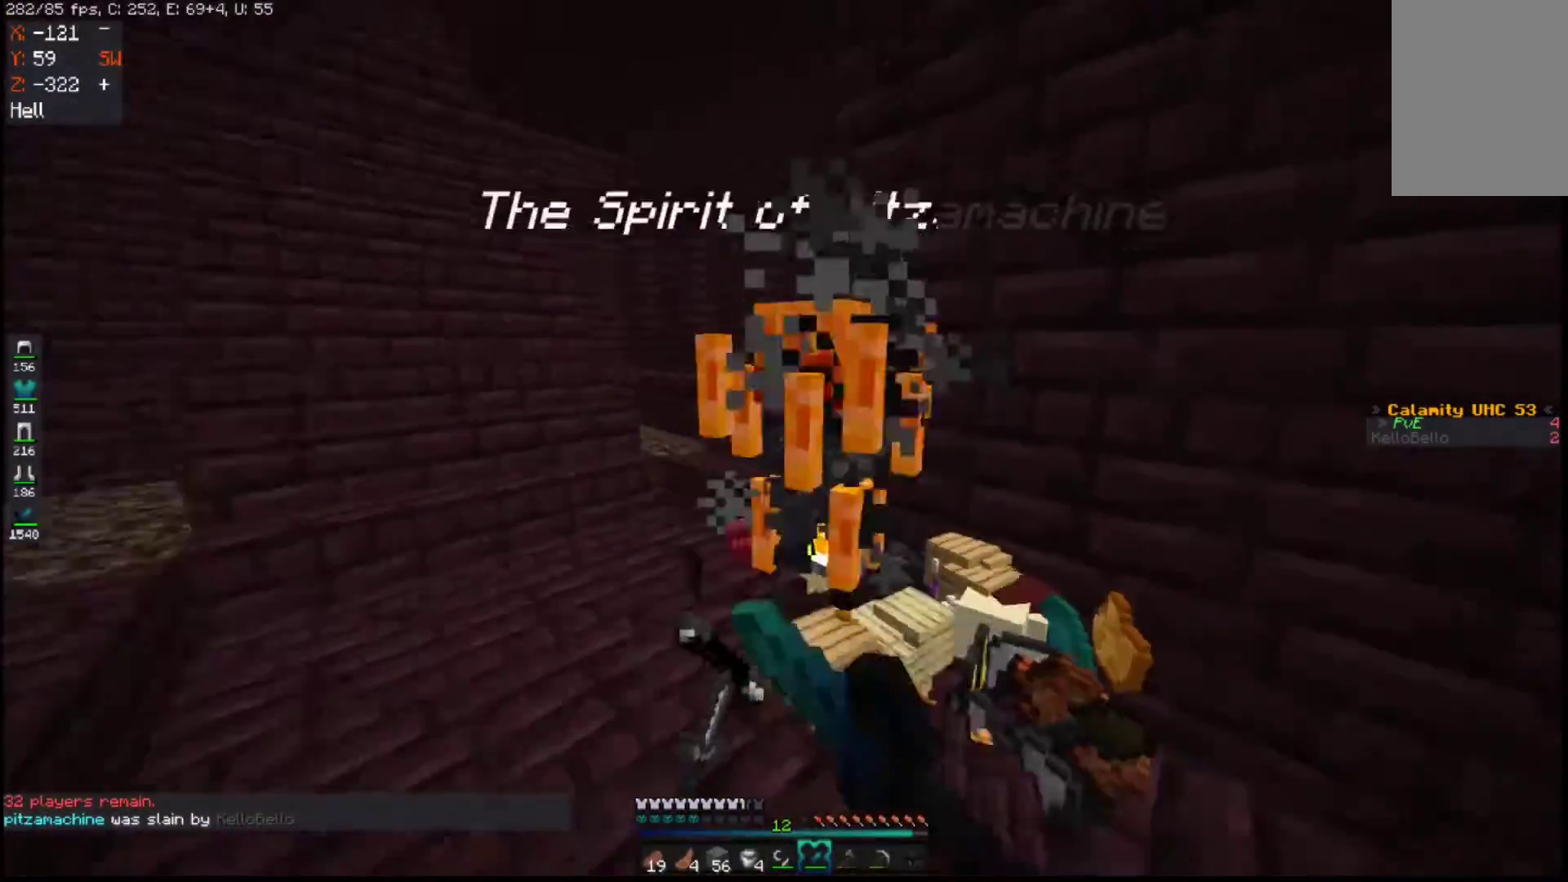
{"keys": ["w"], "mouse": ["left"], "events": [[333, "mouse_right", "down"], [483, "a", "up"], [483, "mouse_right", "up"]]}
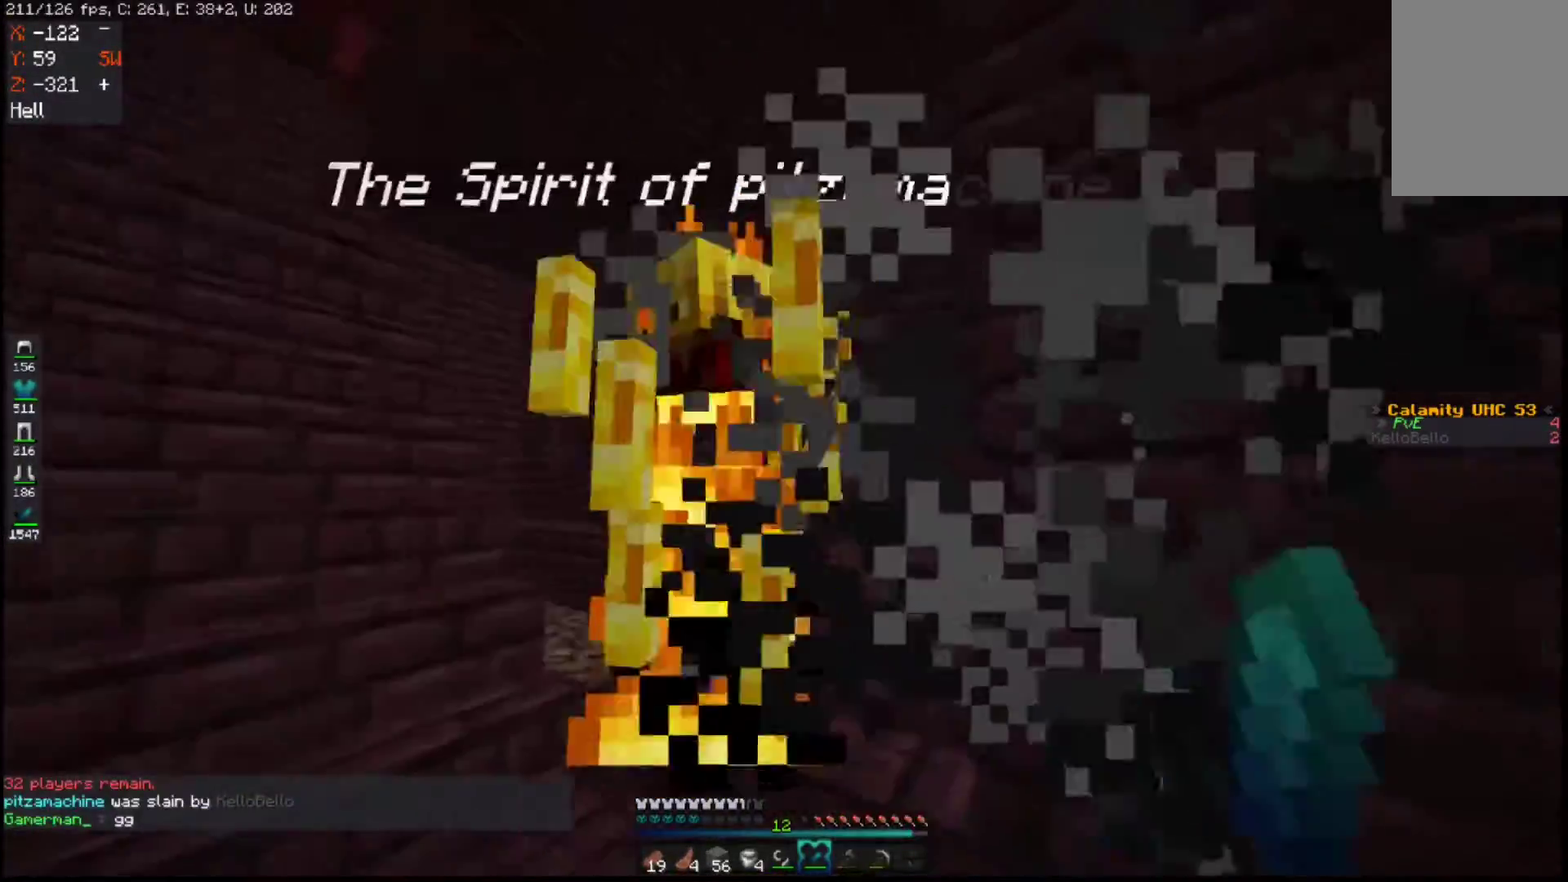
{"keys": ["w"], "mouse": ["left"], "events": [[183, "mouse_left", "up"], [200, "mouse_left", "down"], [283, "d", "down"], [433, "d", "up"]]}
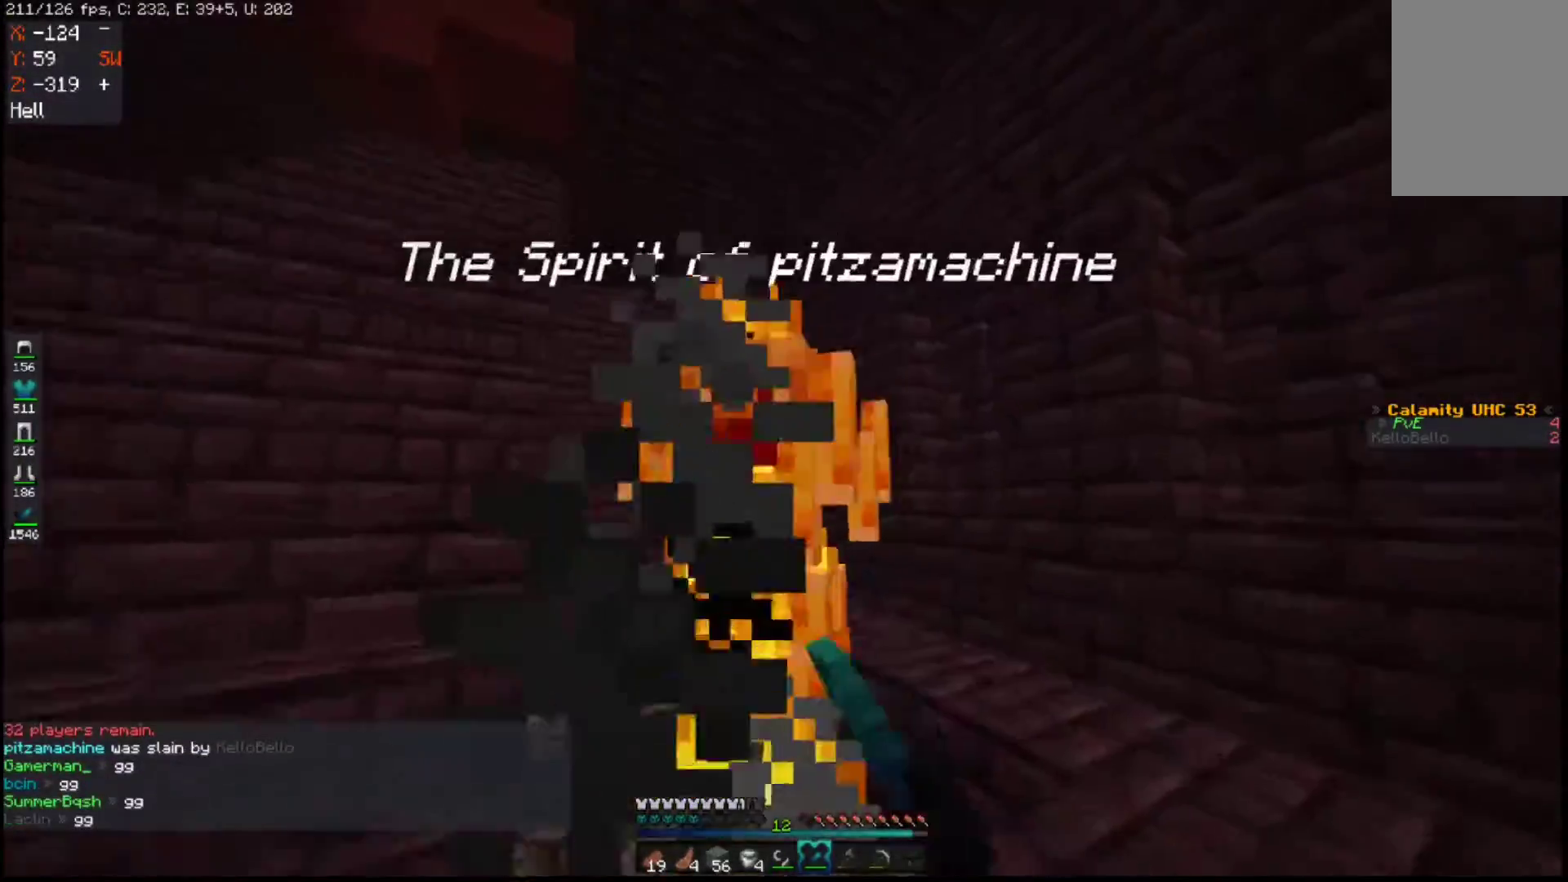
{"keys": ["a", "w"], "mouse": [], "events": [[433, "a", "down"], [500, "mouse_left", "up"]]}
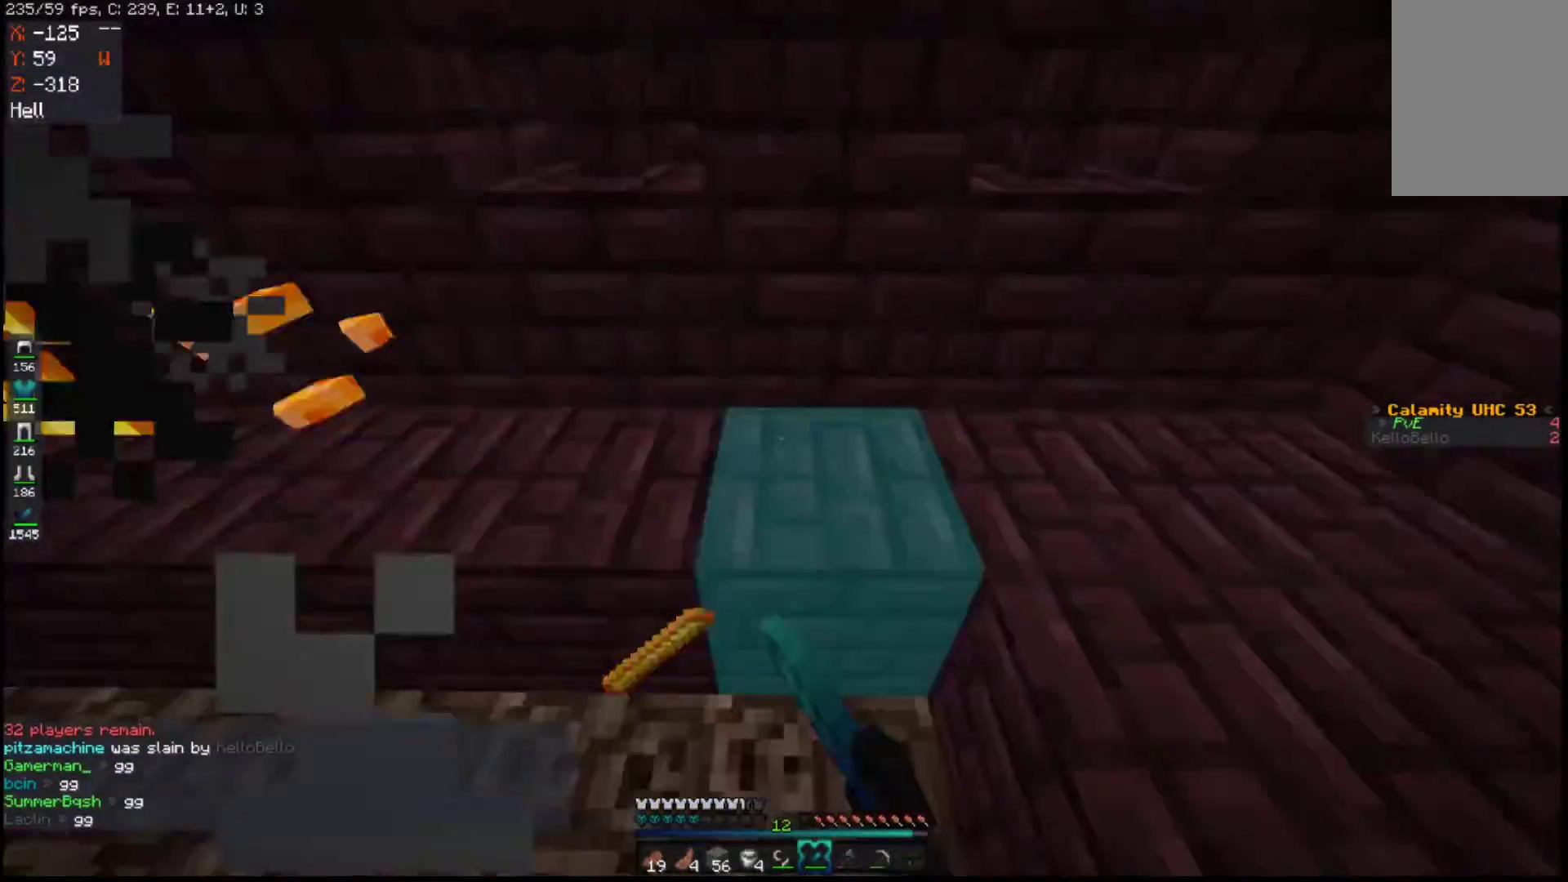
{"keys": ["space", "w"], "mouse": [], "events": [[300, "a", "up"], [417, "space", "down"]]}
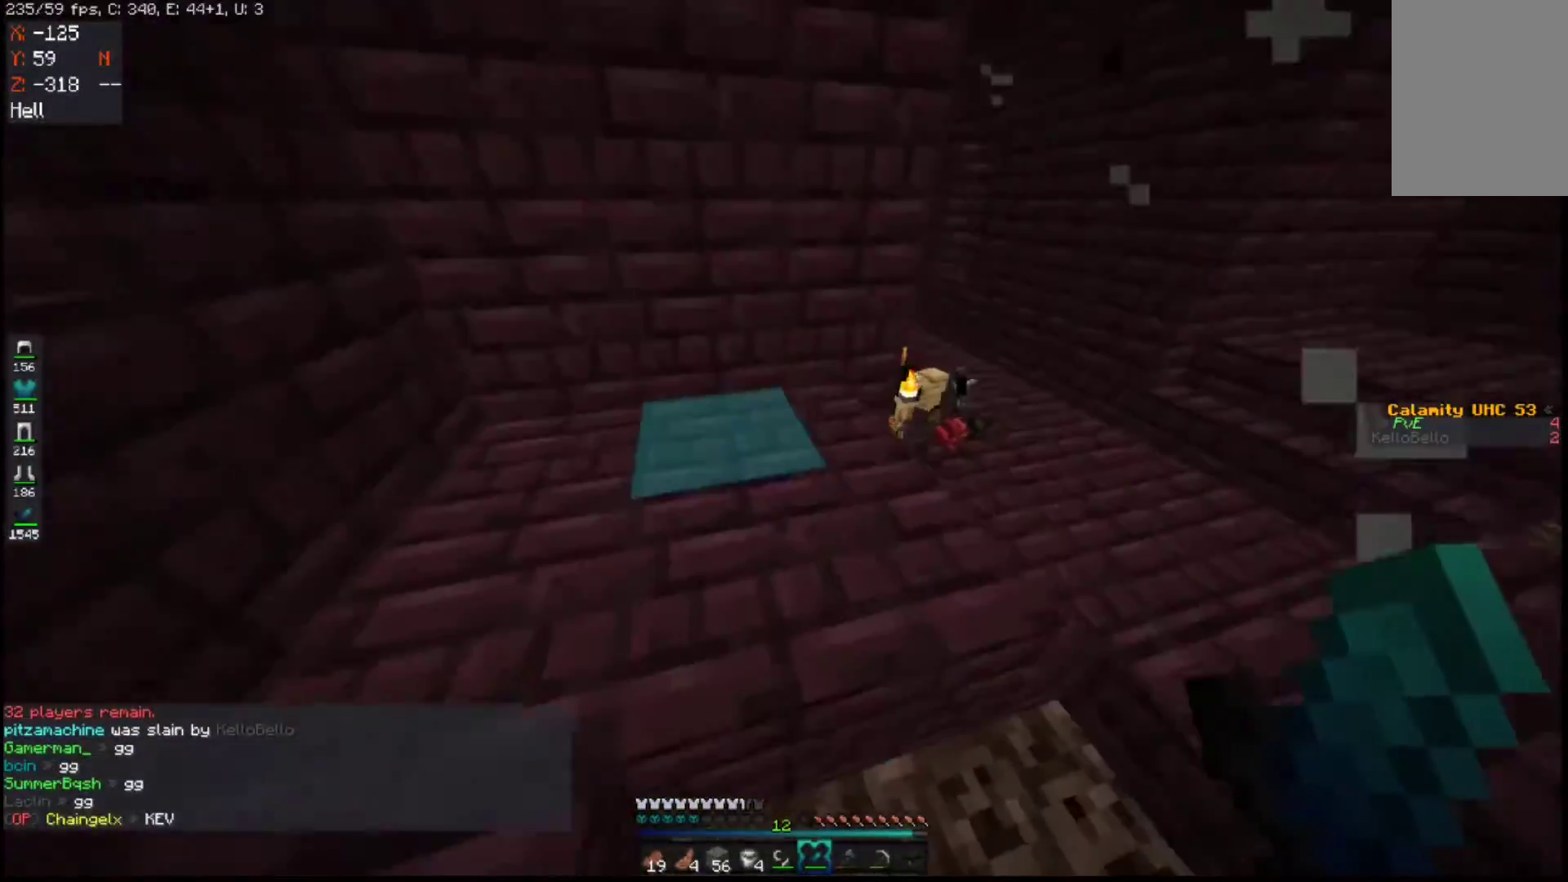
{"keys": ["d", "w"], "mouse": [], "events": [[233, "a", "down"], [233, "space", "up"], [283, "d", "down"], [283, "w", "up"], [350, "a", "up"], [417, "w", "down"]]}
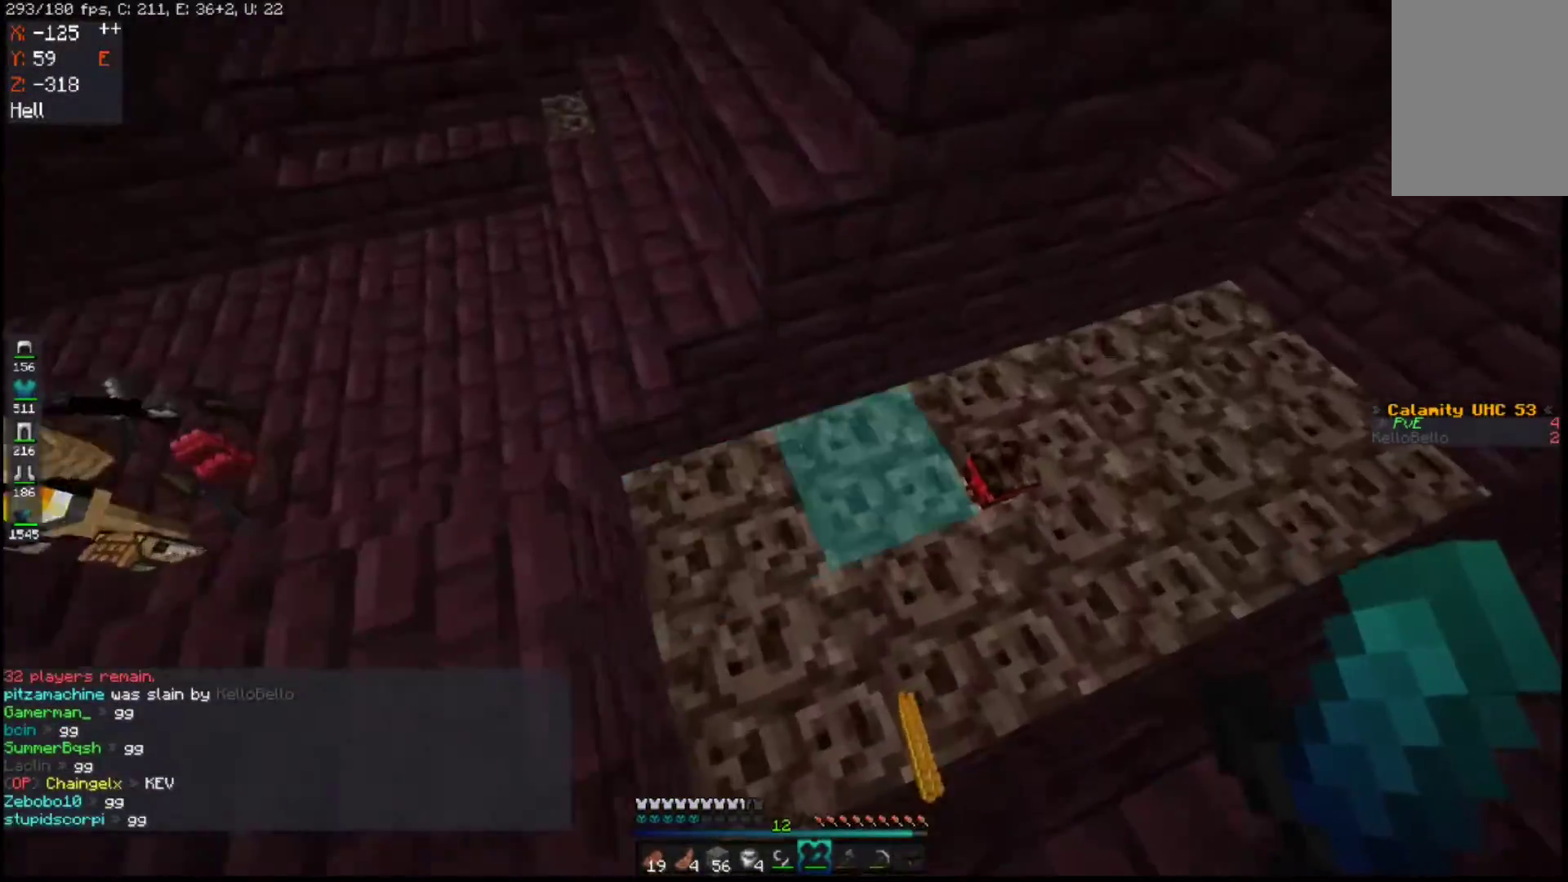
{"keys": [], "mouse": [], "events": [[83, "d", "up"], [167, "w", "up"]]}
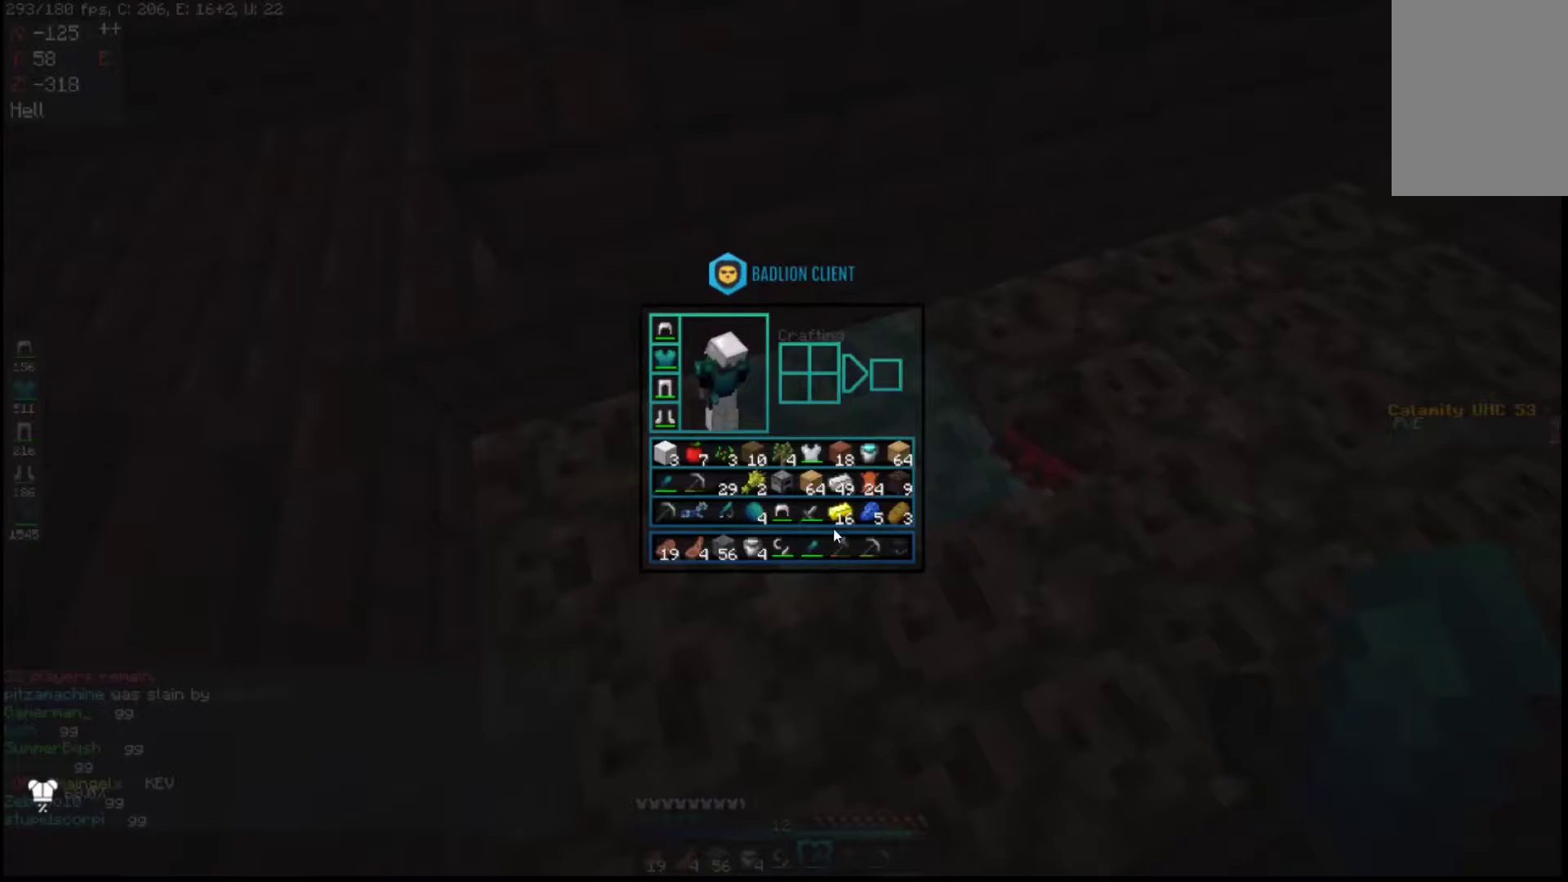
{"keys": [], "mouse": [], "events": []}
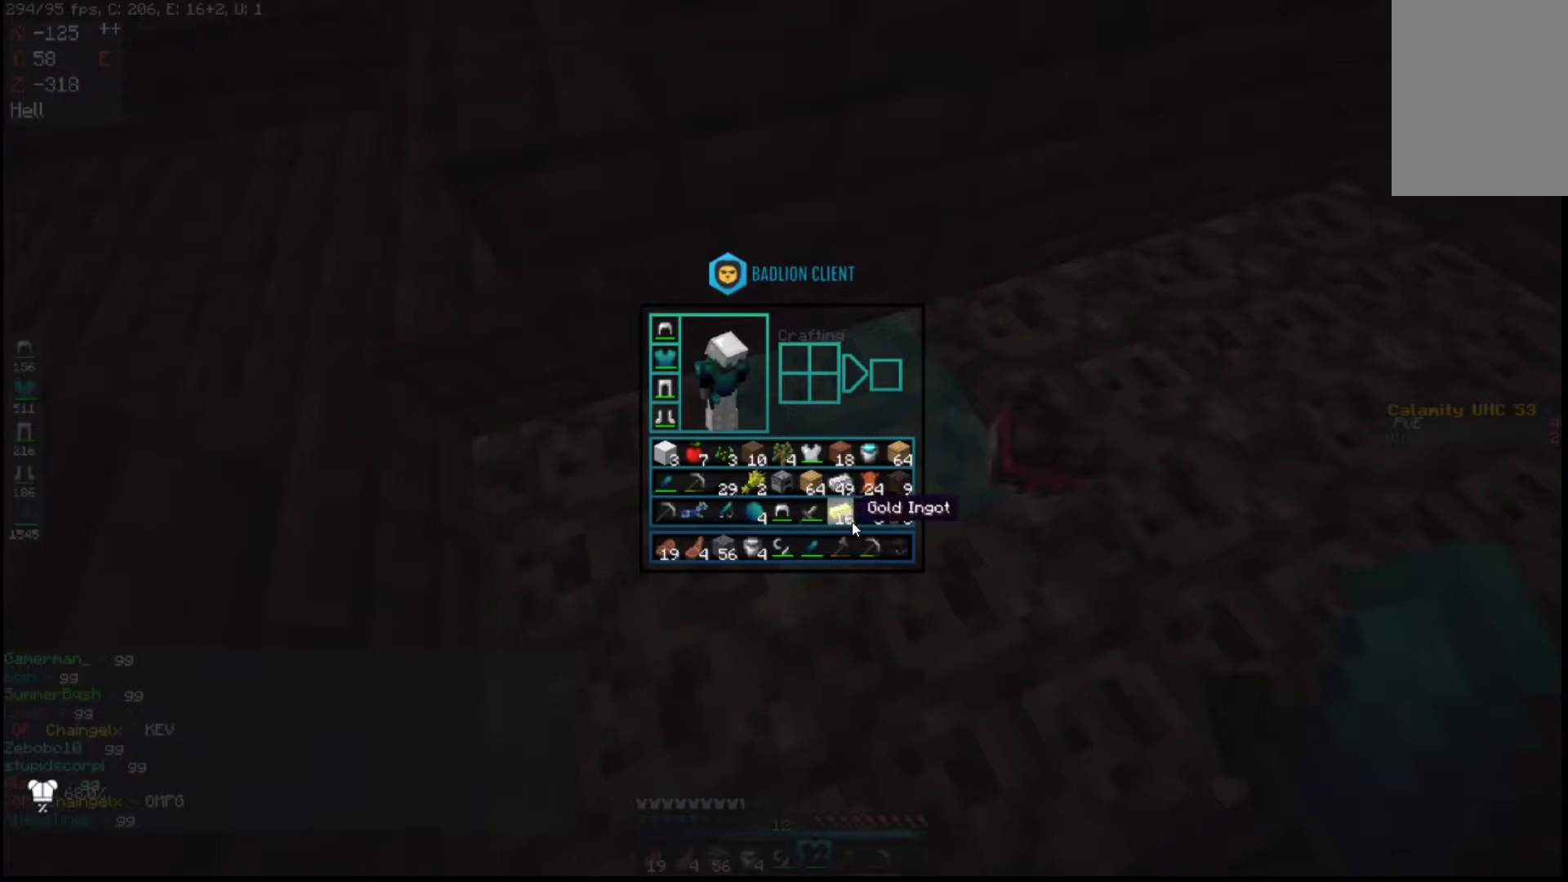
{"keys": [], "mouse": [], "events": []}
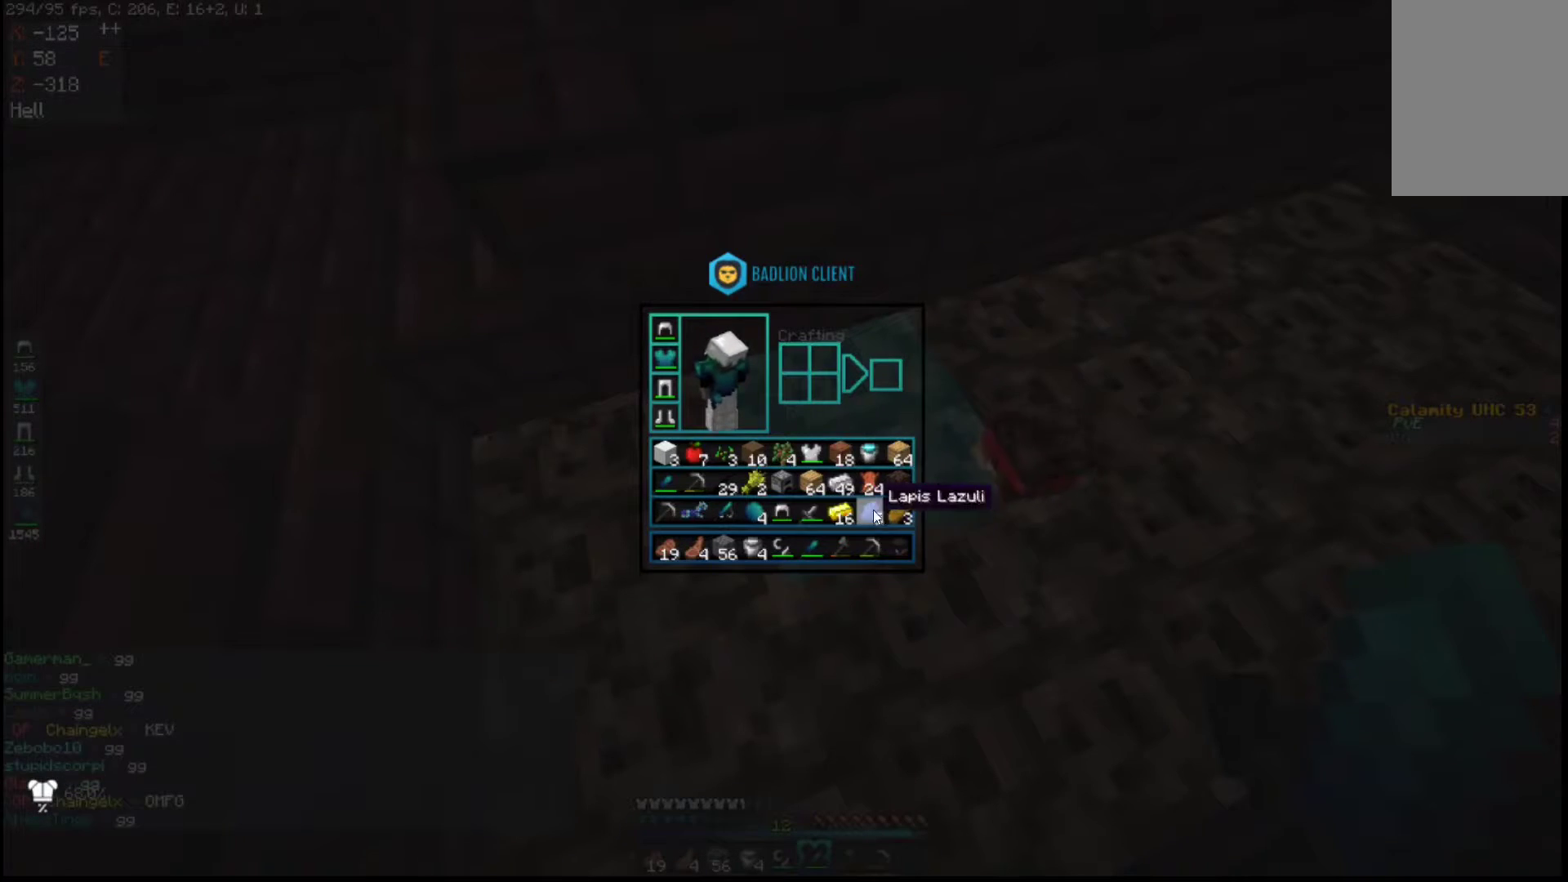
{"keys": [], "mouse": [], "events": []}
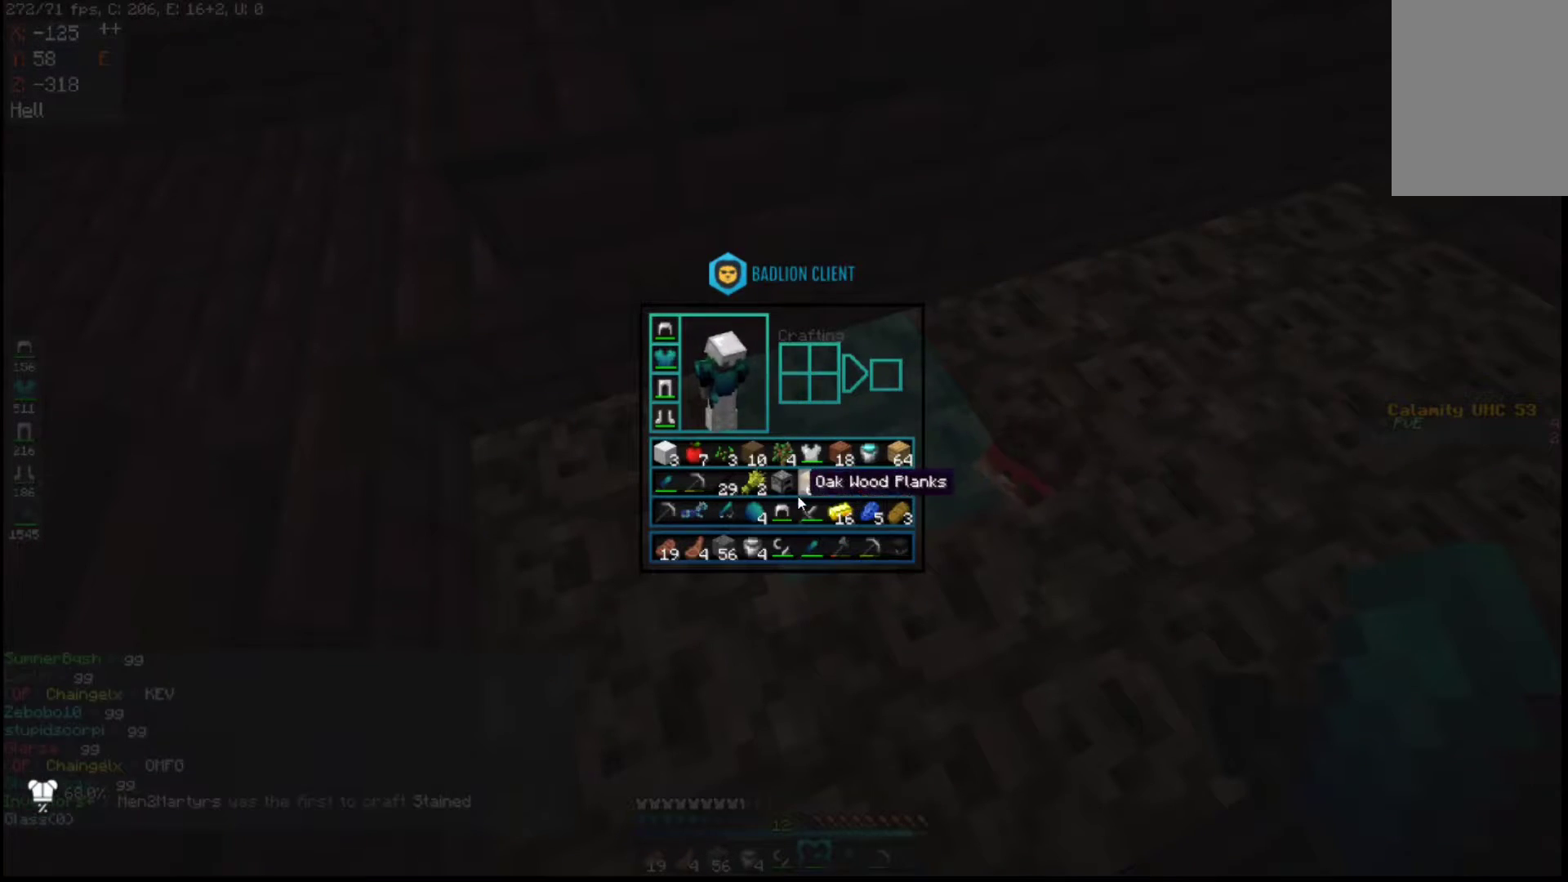
{"keys": [], "mouse": [], "events": []}
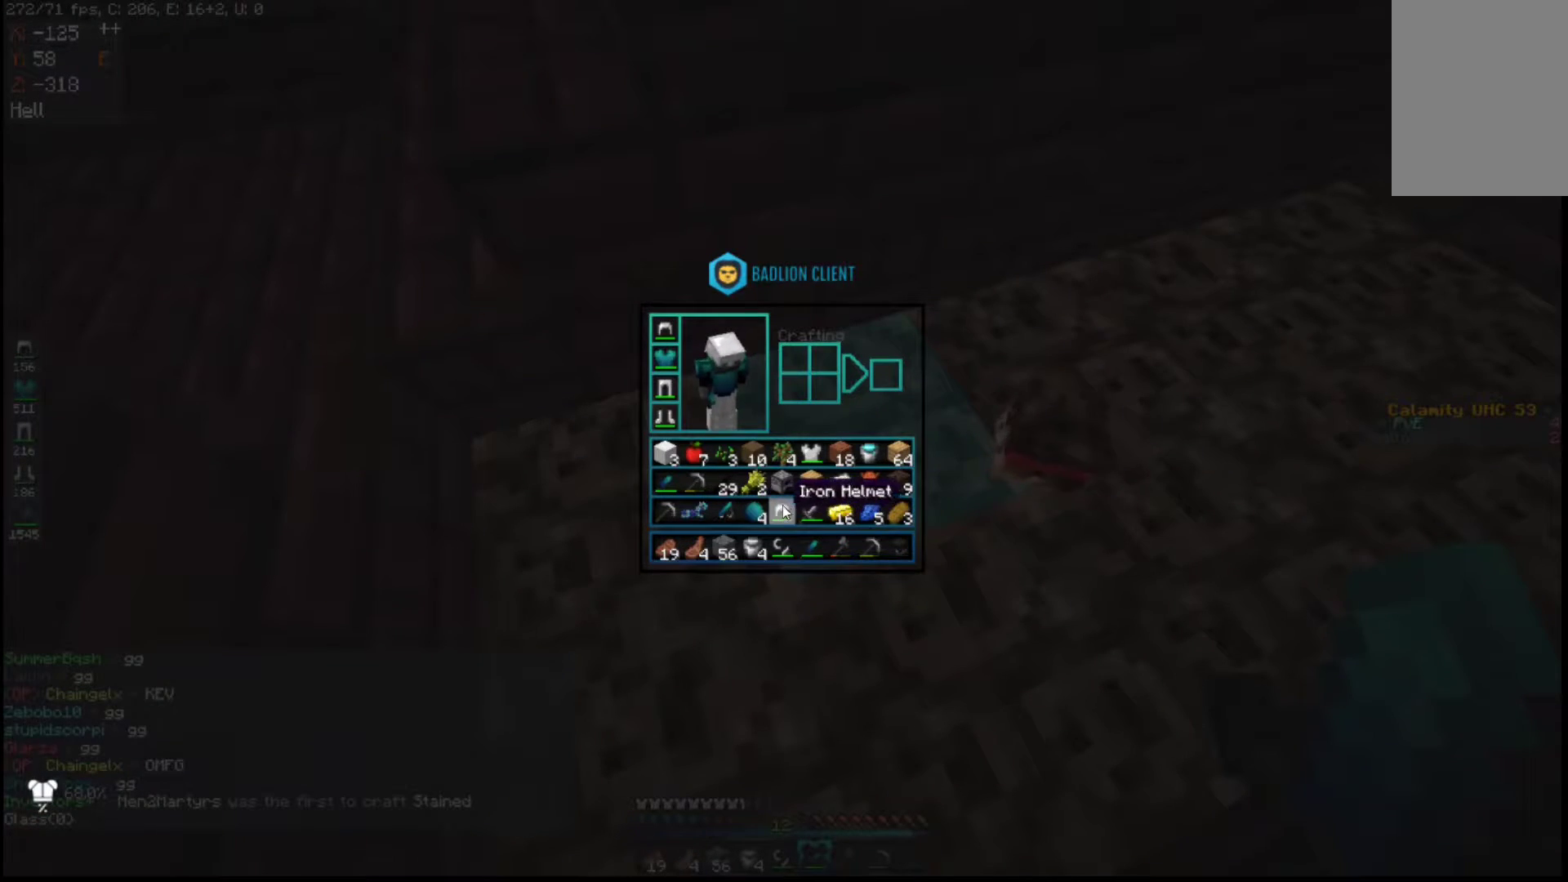
{"keys": [], "mouse": [], "events": []}
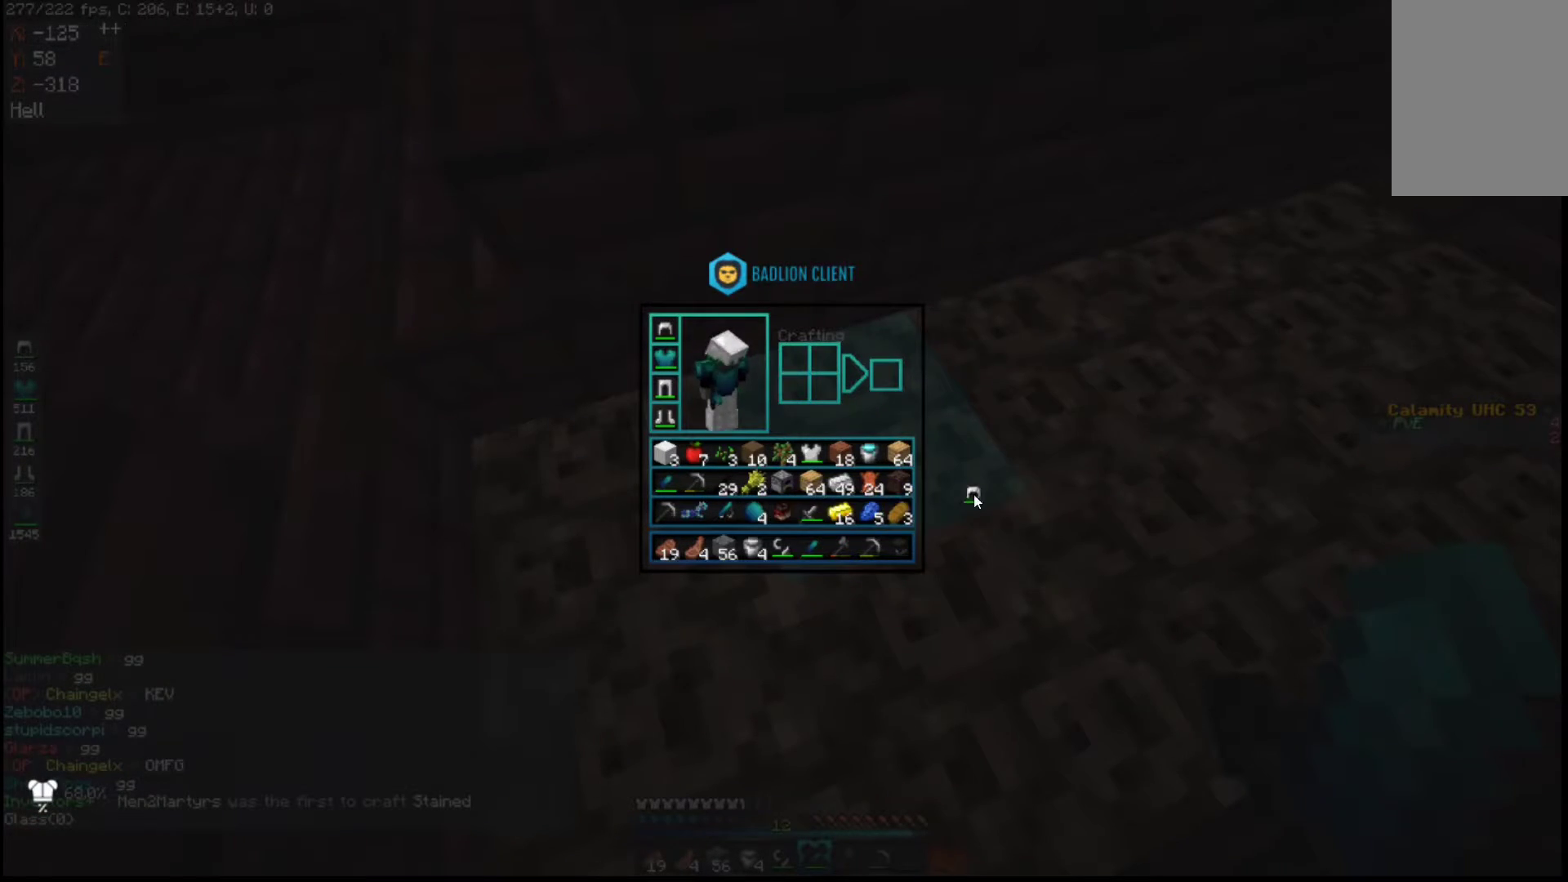
{"keys": ["a"], "mouse": [], "events": [[467, "a", "down"]]}
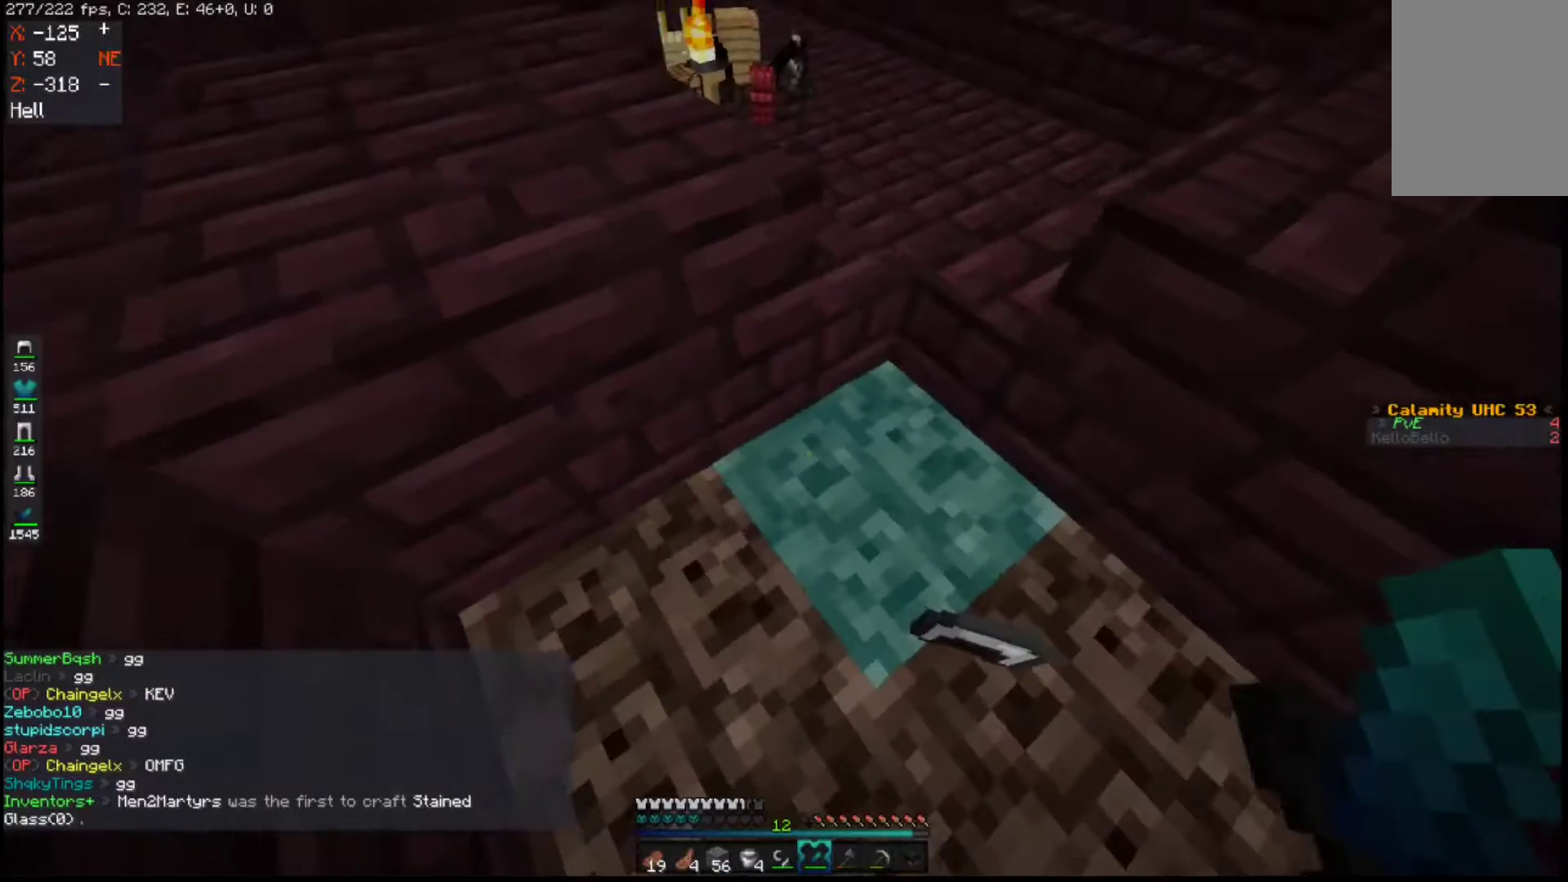
{"keys": [], "mouse": [], "events": [[117, "s", "down"], [283, "a", "up"], [317, "d", "down"], [433, "s", "up"], [483, "d", "up"]]}
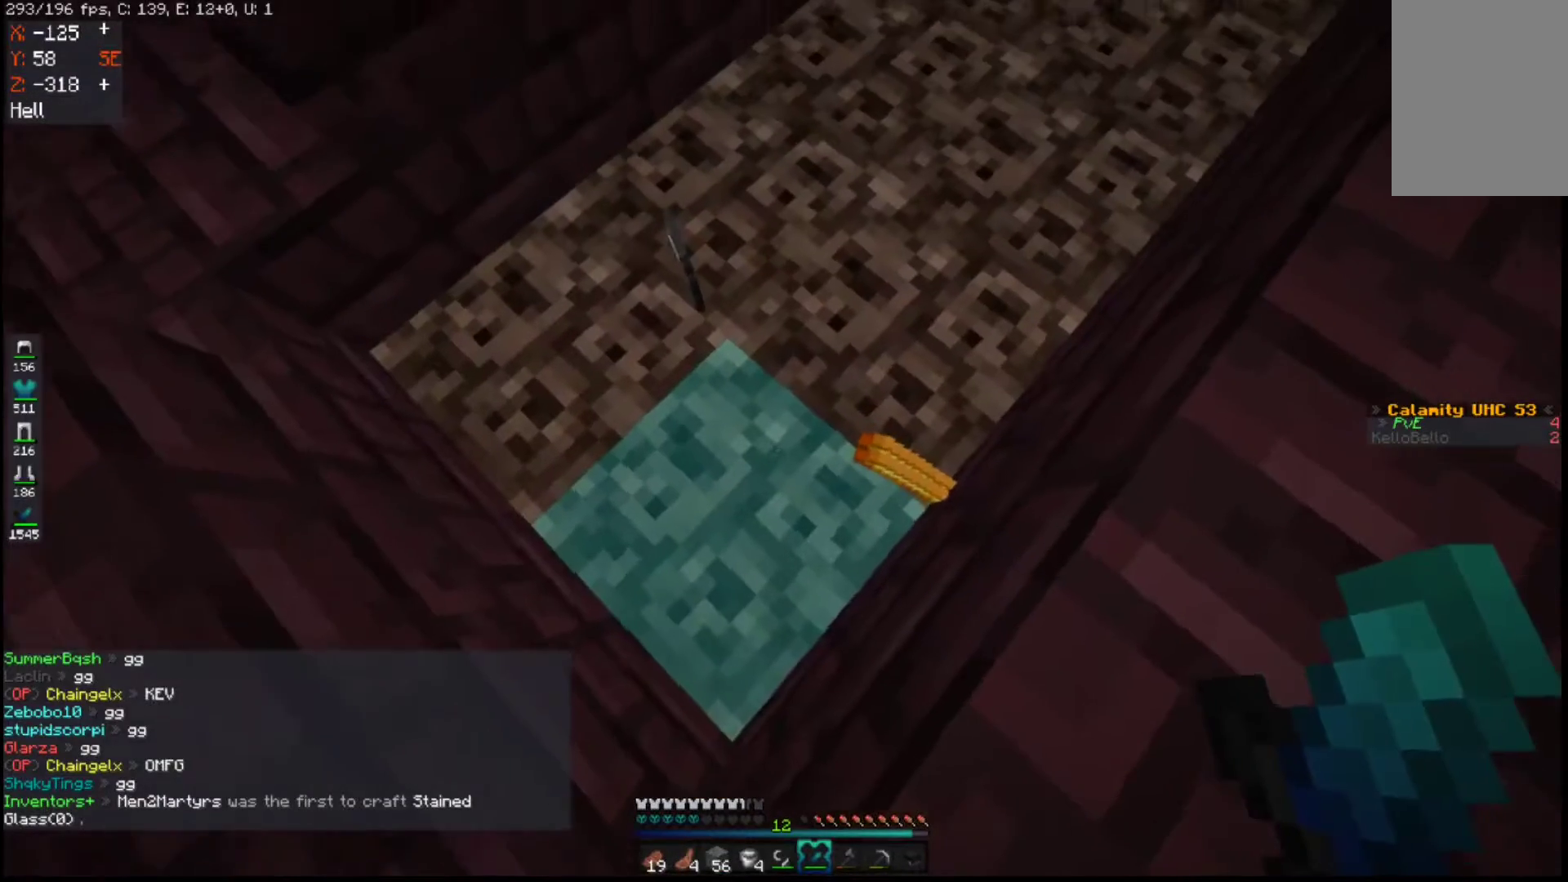
{"keys": [], "mouse": [], "events": []}
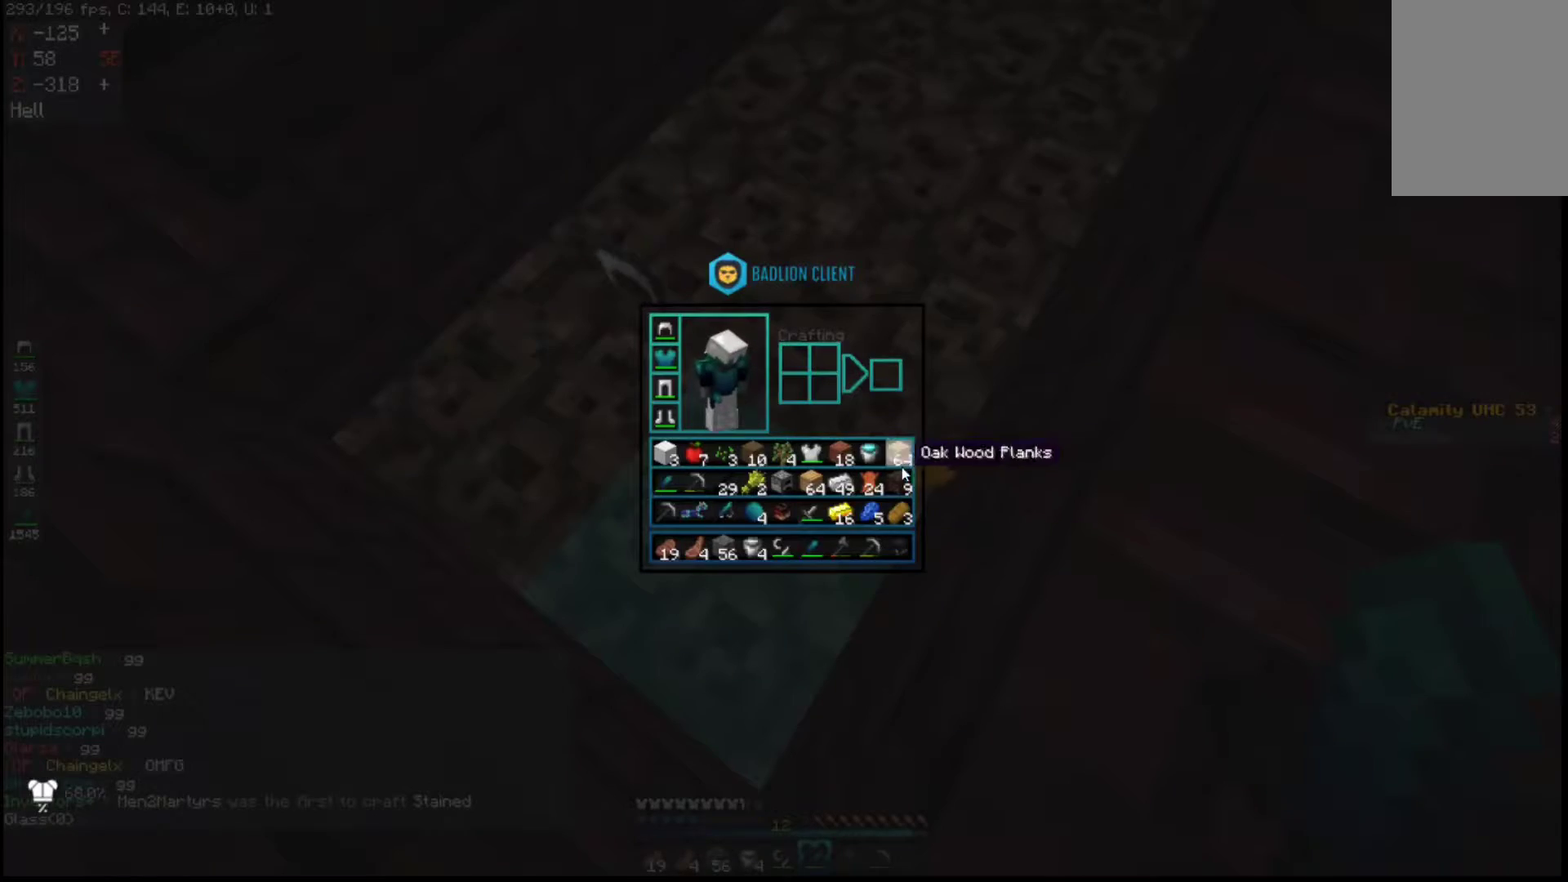
{"keys": [], "mouse": [], "events": []}